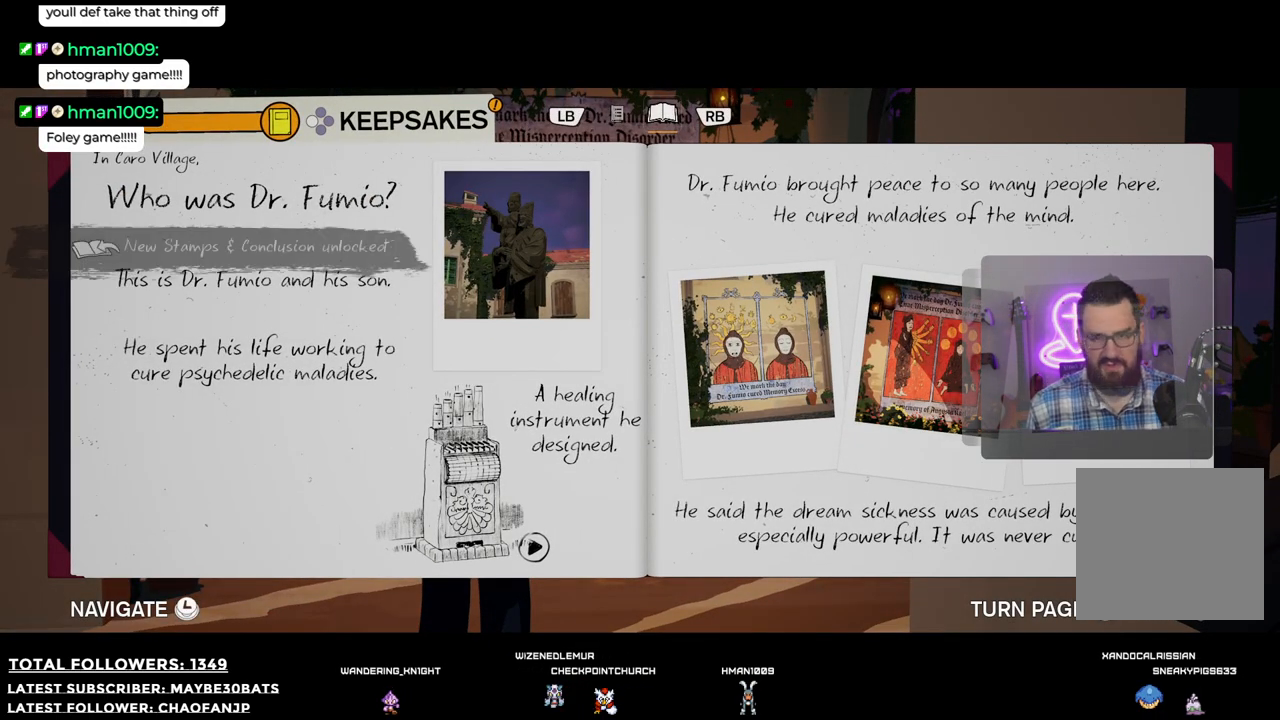
Gameplay with a controller (Xbox layout); each line is a JSON object with the inputs held at the frame after it. "events" lists button and stick changes between this image and that frame as [ms after this image, input, new state], when the widget could be followed in between. Not read: L3.
{"buttons": [], "left_stick": "center", "right_stick": "center", "events": [[19, "R1", "down"], [257, "R1", "up"]]}
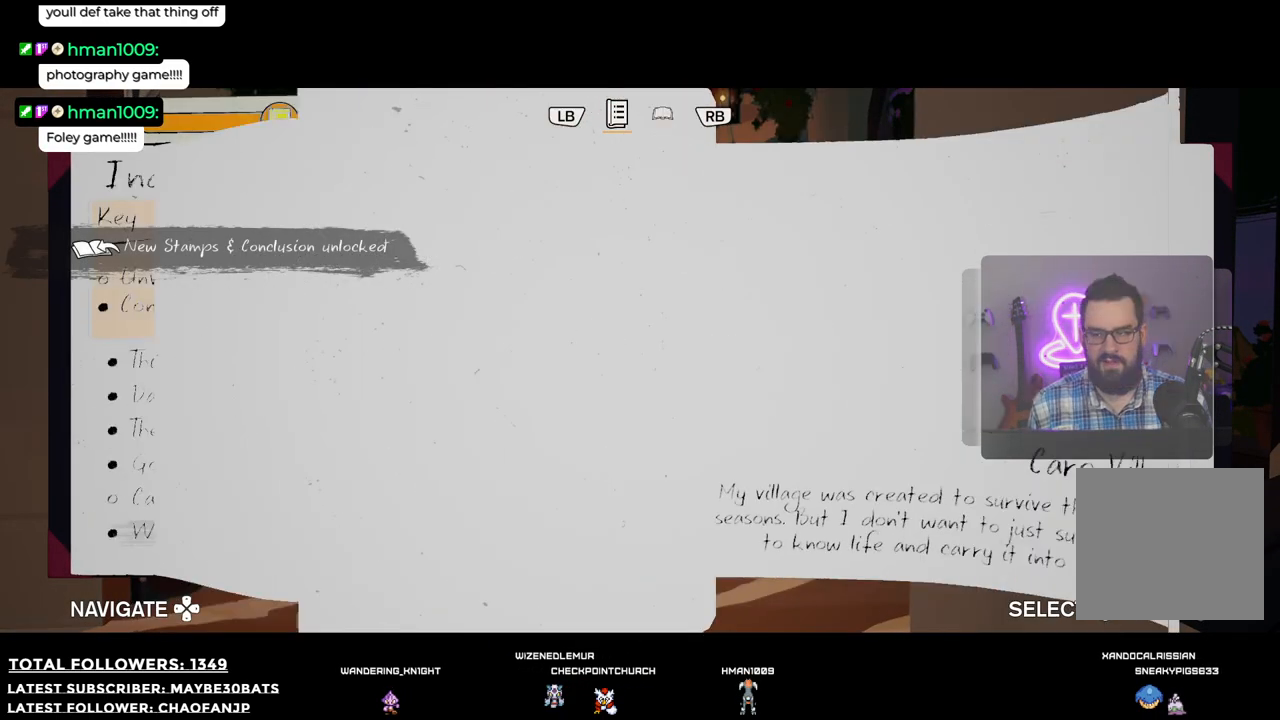
{"buttons": [], "left_stick": "center", "right_stick": "center", "events": []}
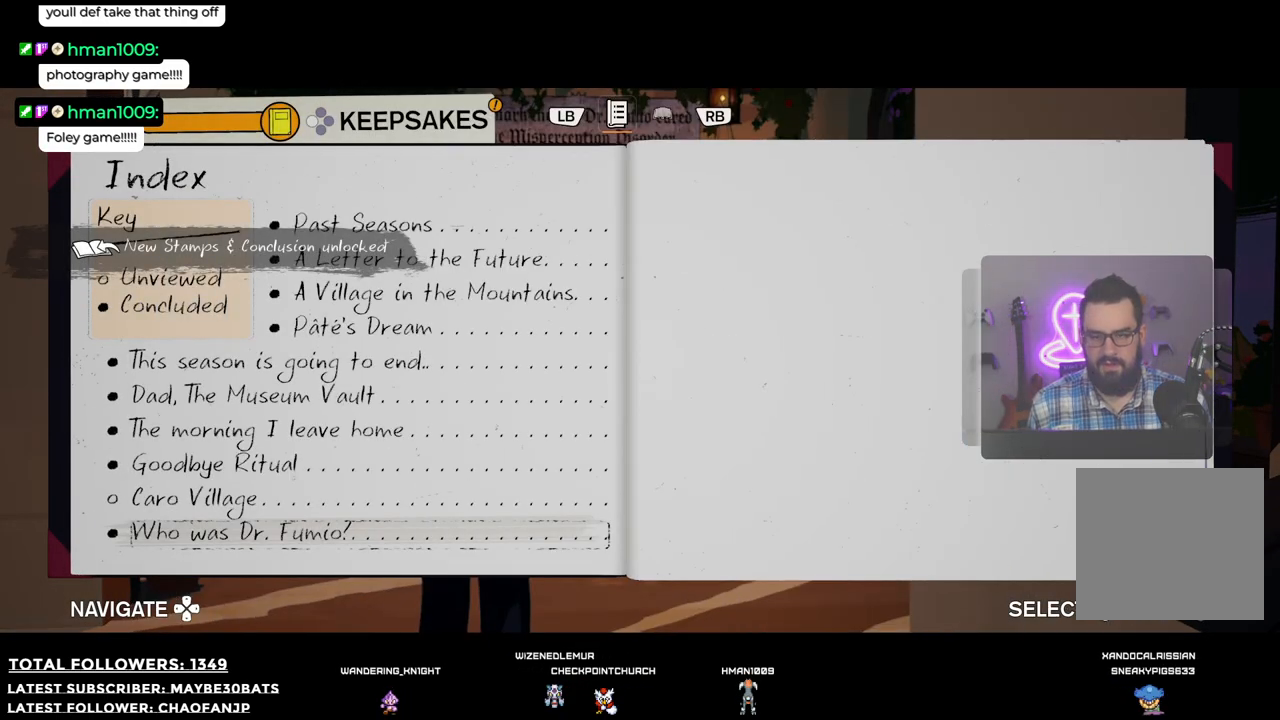
{"buttons": [], "left_stick": "center", "right_stick": "center", "events": []}
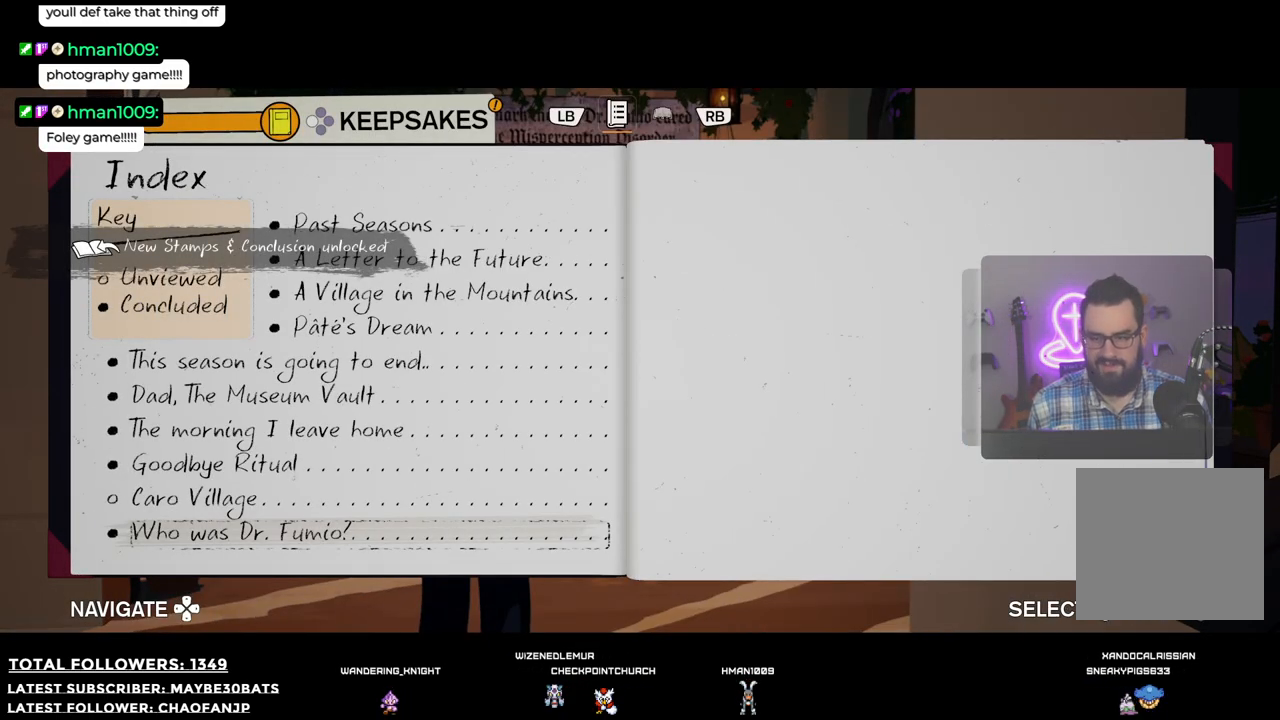
{"buttons": [], "left_stick": "center", "right_stick": "center", "events": []}
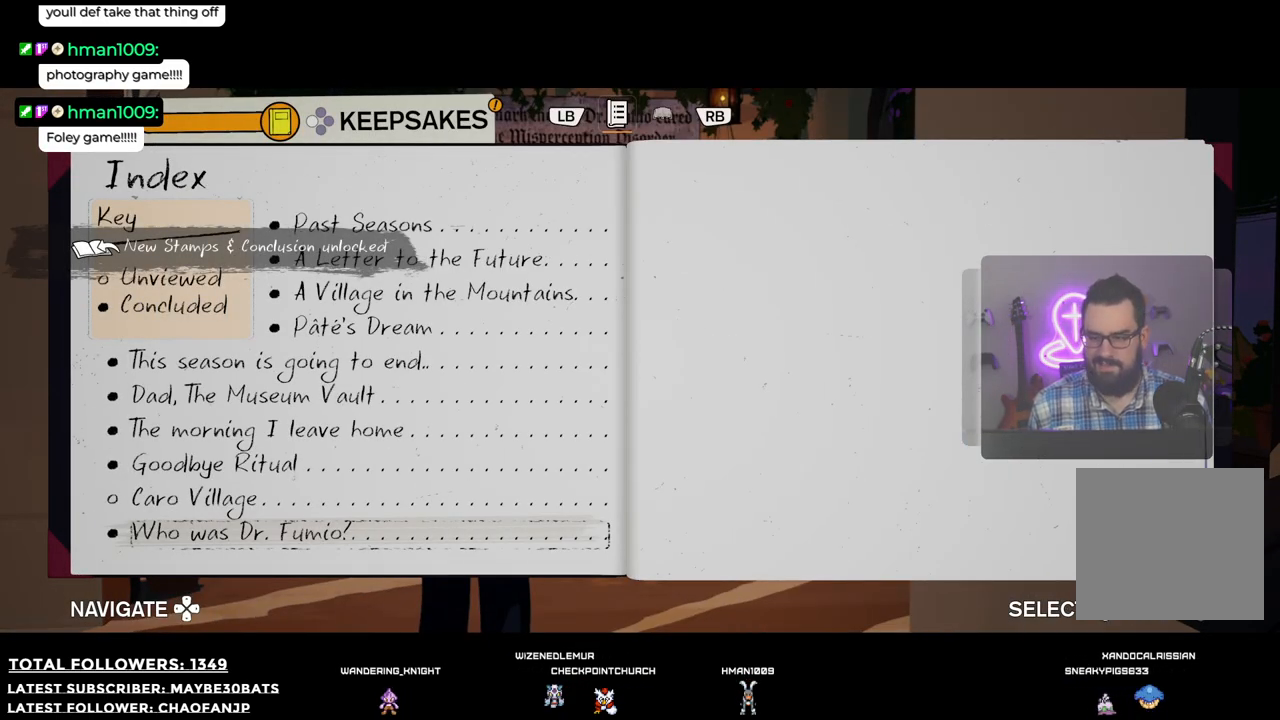
{"buttons": [], "left_stick": "center", "right_stick": "center", "events": []}
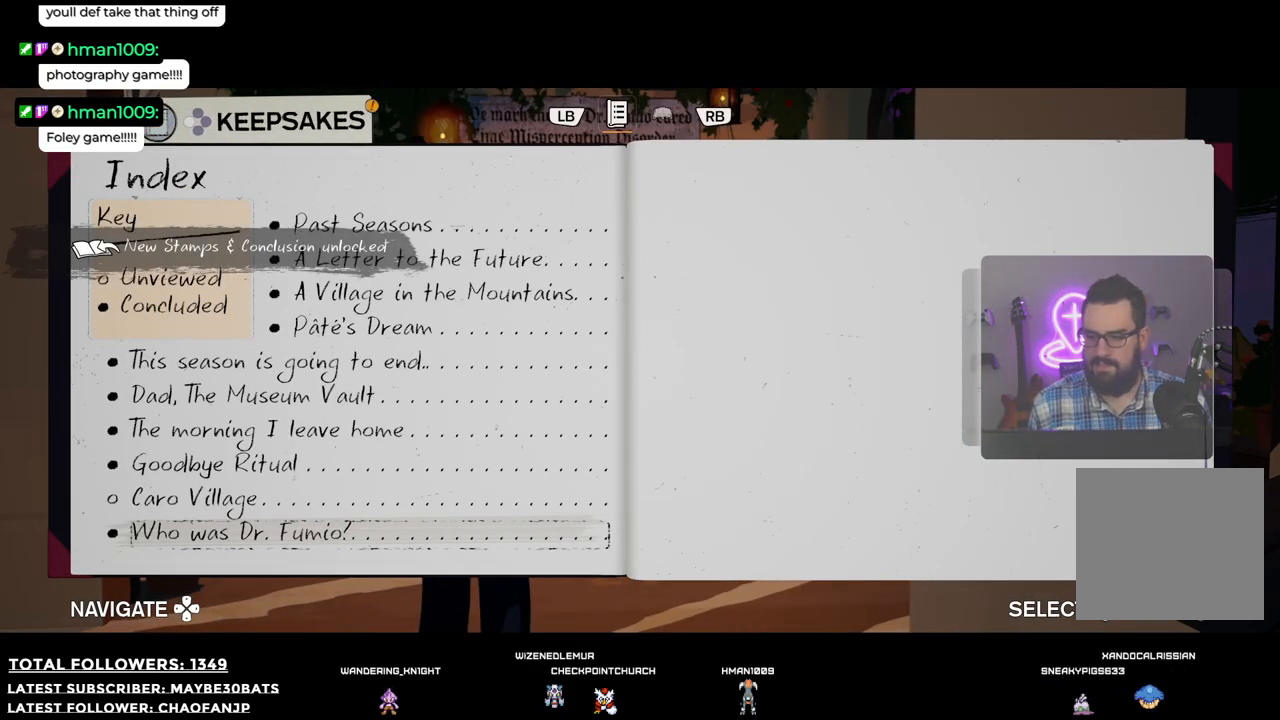
{"buttons": [], "left_stick": "center", "right_stick": "center", "events": []}
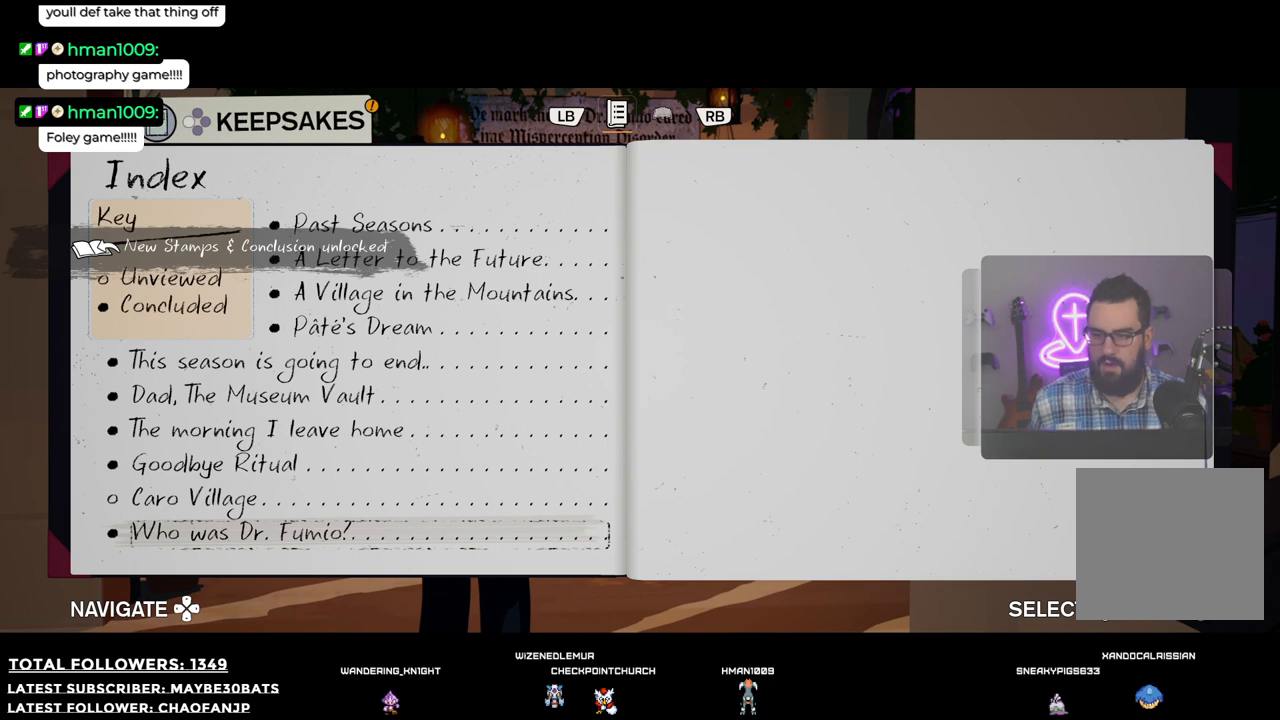
{"buttons": ["DPAD_UP"], "left_stick": "center", "right_stick": "center", "events": [[514, "DPAD_UP", "down"]]}
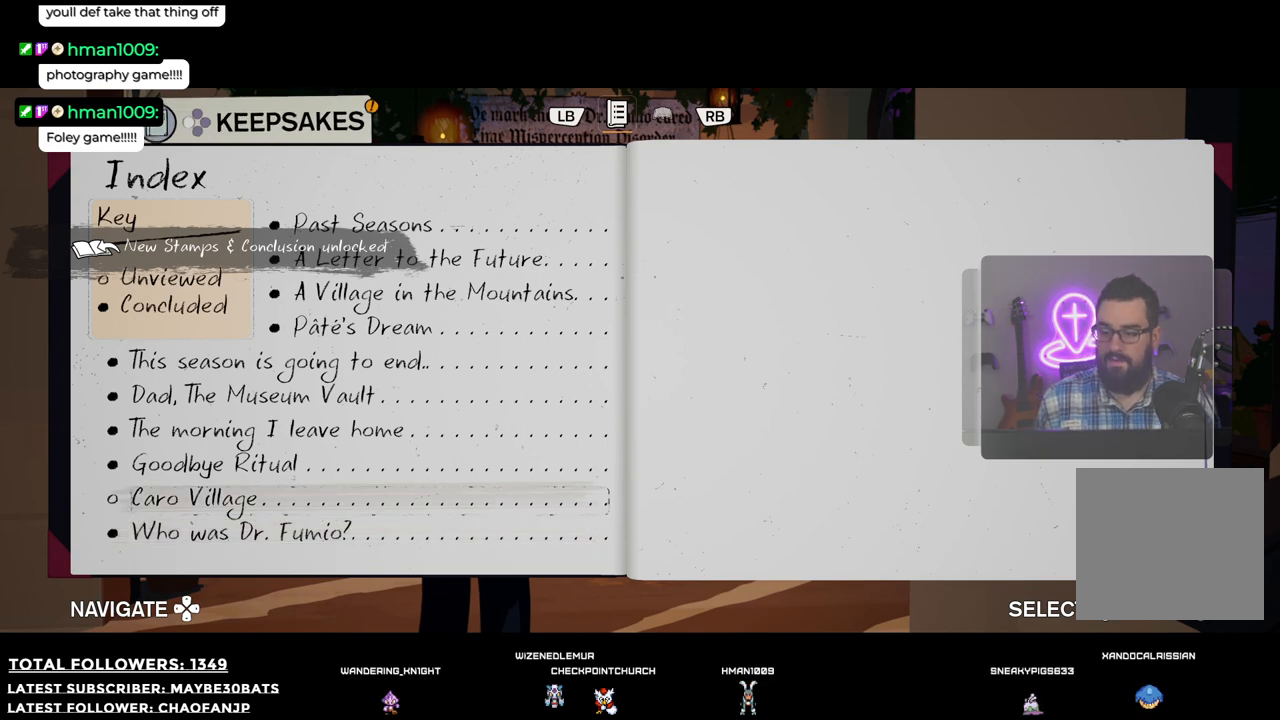
{"buttons": [], "left_stick": "center", "right_stick": "center", "events": [[147, "DPAD_UP", "up"]]}
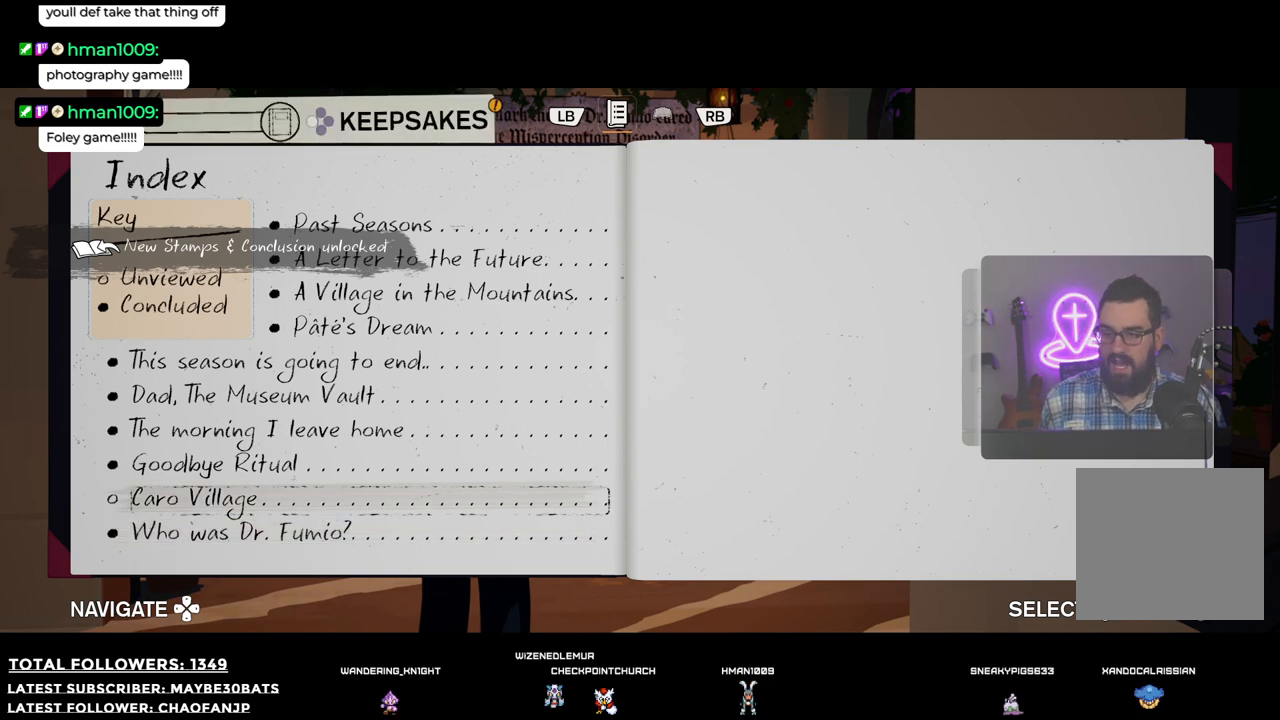
{"buttons": [], "left_stick": "center", "right_stick": "center", "events": [[19, "A", "down"], [110, "A", "up"]]}